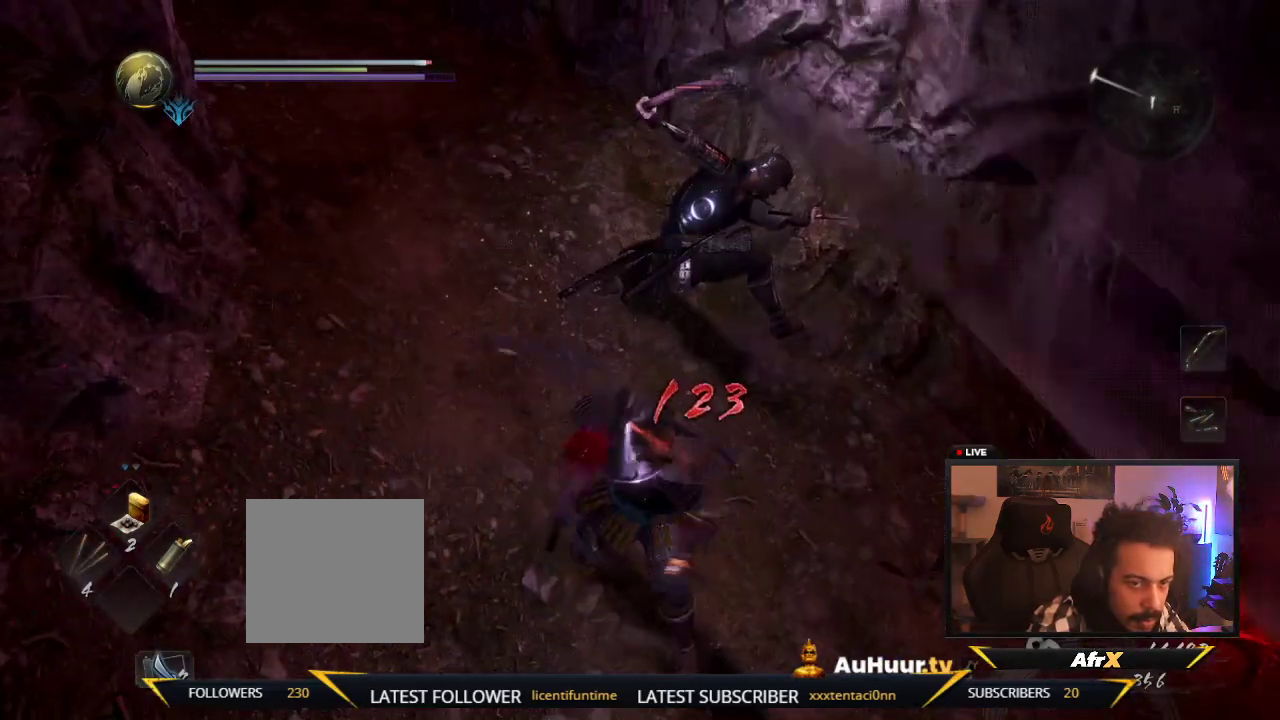
Gameplay with a controller (Xbox layout); each line is a JSON object with the inputs held at the frame after it (dt_ms = milliseconds from this image to that frame). "events" lists button and stick changes between this image and that frame as [ms after this image, input, new state], when the widget could be followed in between. This overlay highlights the sticks when they move; stick clicks (L3 R3) are not distinguishable. Not read: L3 R3.
{"dt_ms": 300, "buttons": ["A", "L1"], "left_stick": "down", "right_stick": "center", "events": [[67, "left_stick", "down-left"], [133, "left_stick", "down"], [200, "A", "down"], [300, "L1", "down"]]}
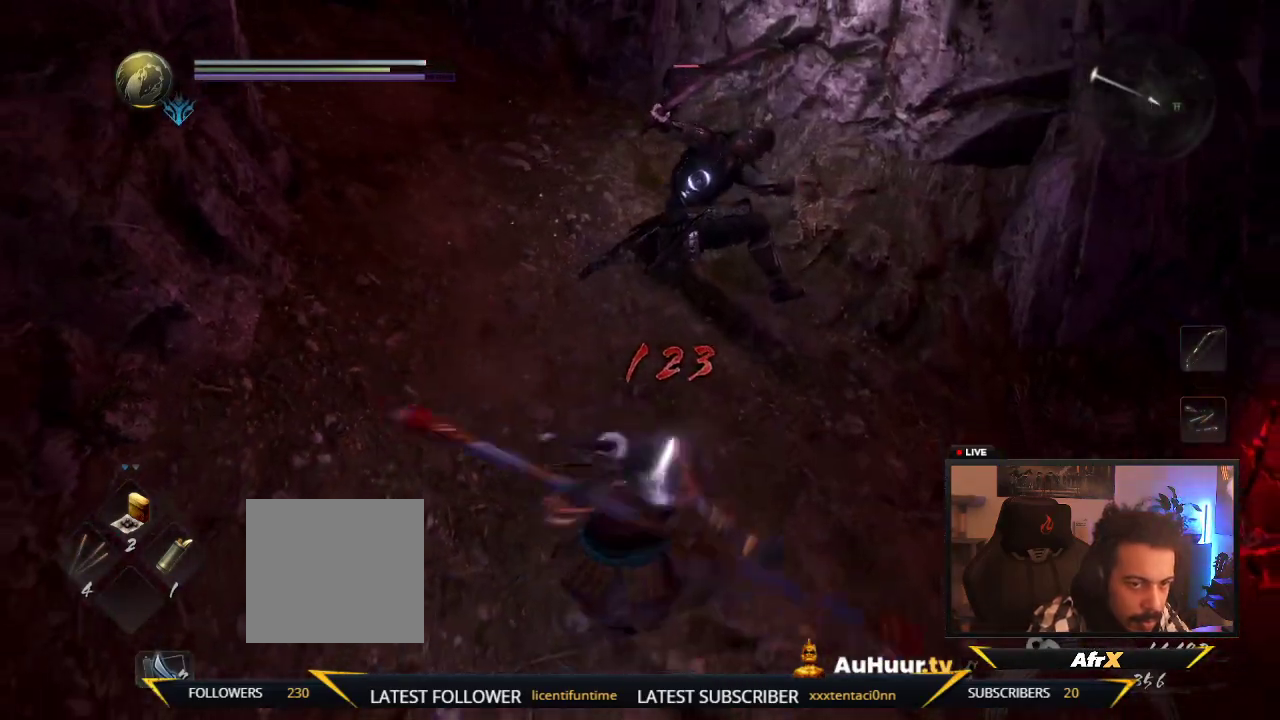
{"dt_ms": 300, "buttons": [], "left_stick": "down", "right_stick": "center", "events": [[100, "A", "up"], [183, "L1", "up"]]}
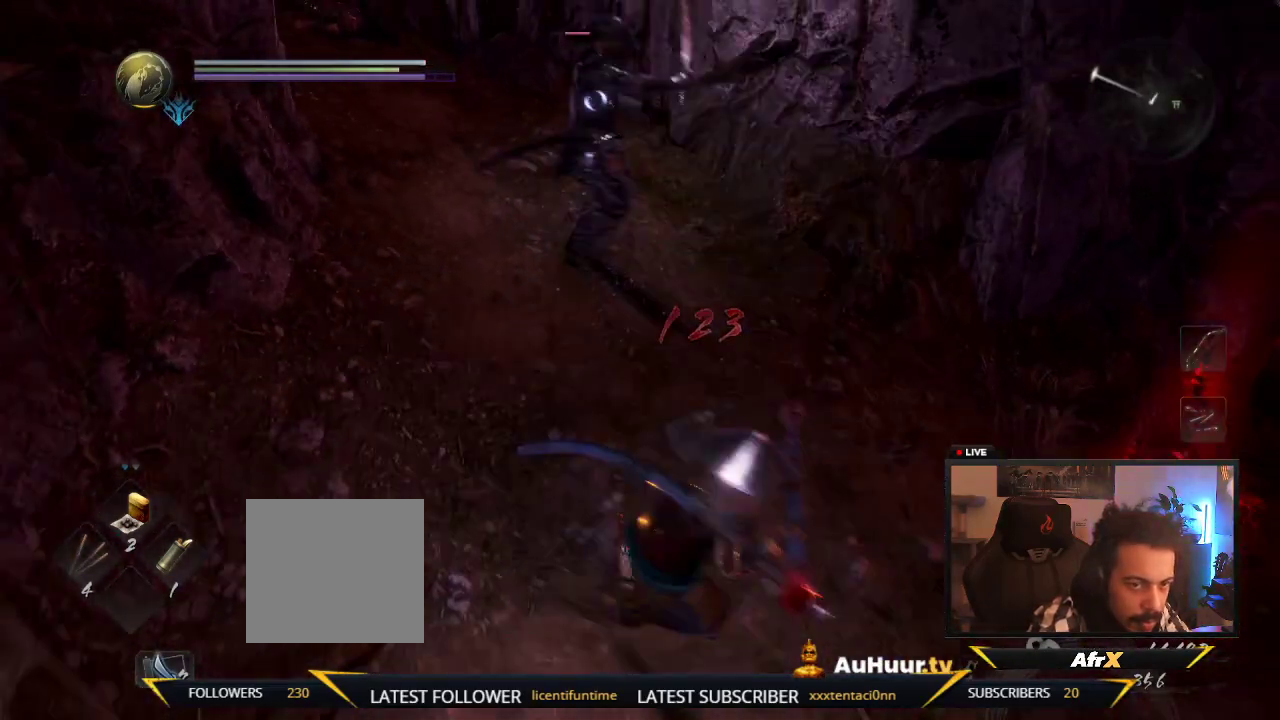
{"dt_ms": 900, "buttons": ["Y"], "left_stick": "up", "right_stick": "center", "events": [[417, "left_stick", "down-left"], [567, "left_stick", "up-left"], [833, "left_stick", "up"], [850, "Y", "down"]]}
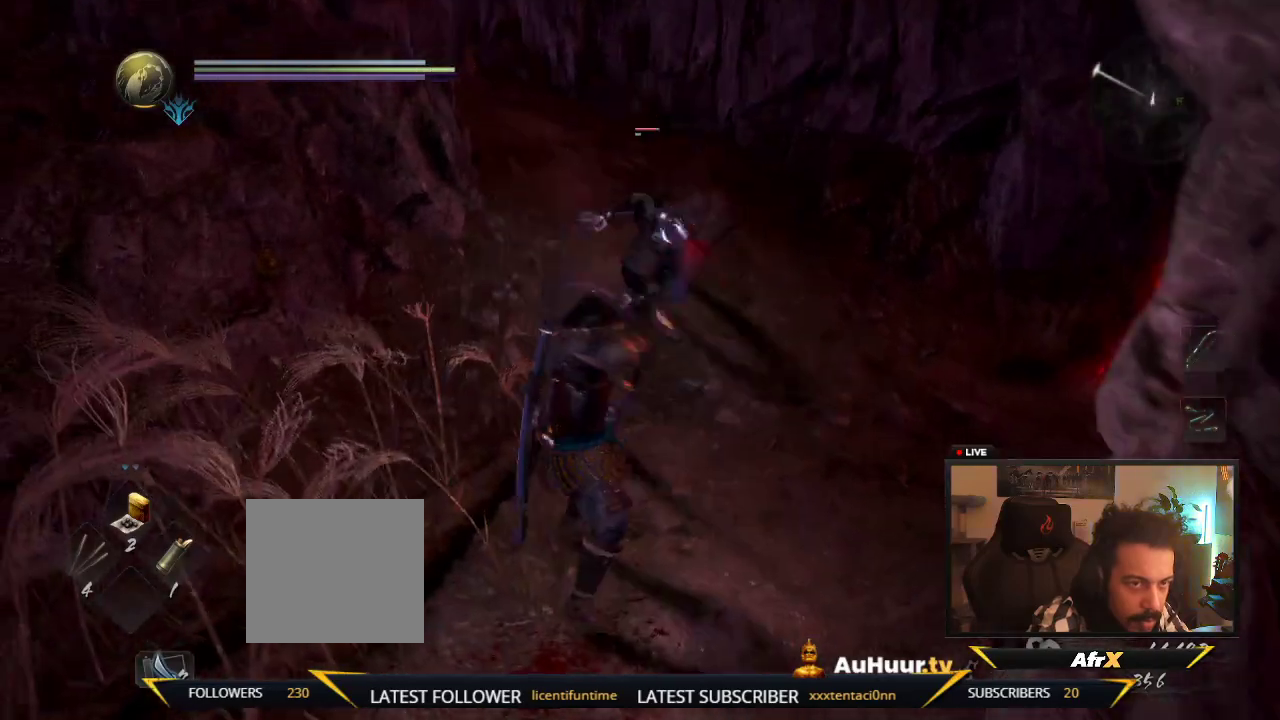
{"dt_ms": 300, "buttons": [], "left_stick": "up", "right_stick": "center", "events": [[150, "Y", "up"]]}
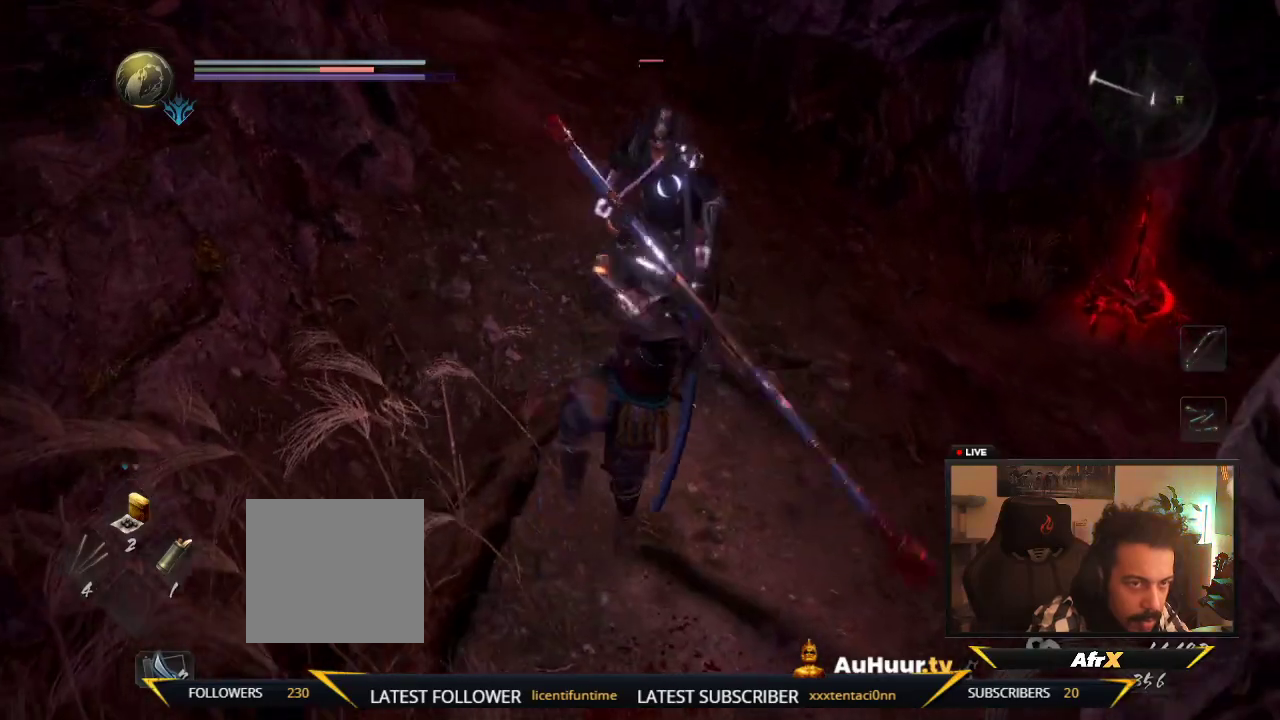
{"dt_ms": 300, "buttons": ["Y"], "left_stick": "up", "right_stick": "center", "events": [[250, "Y", "down"]]}
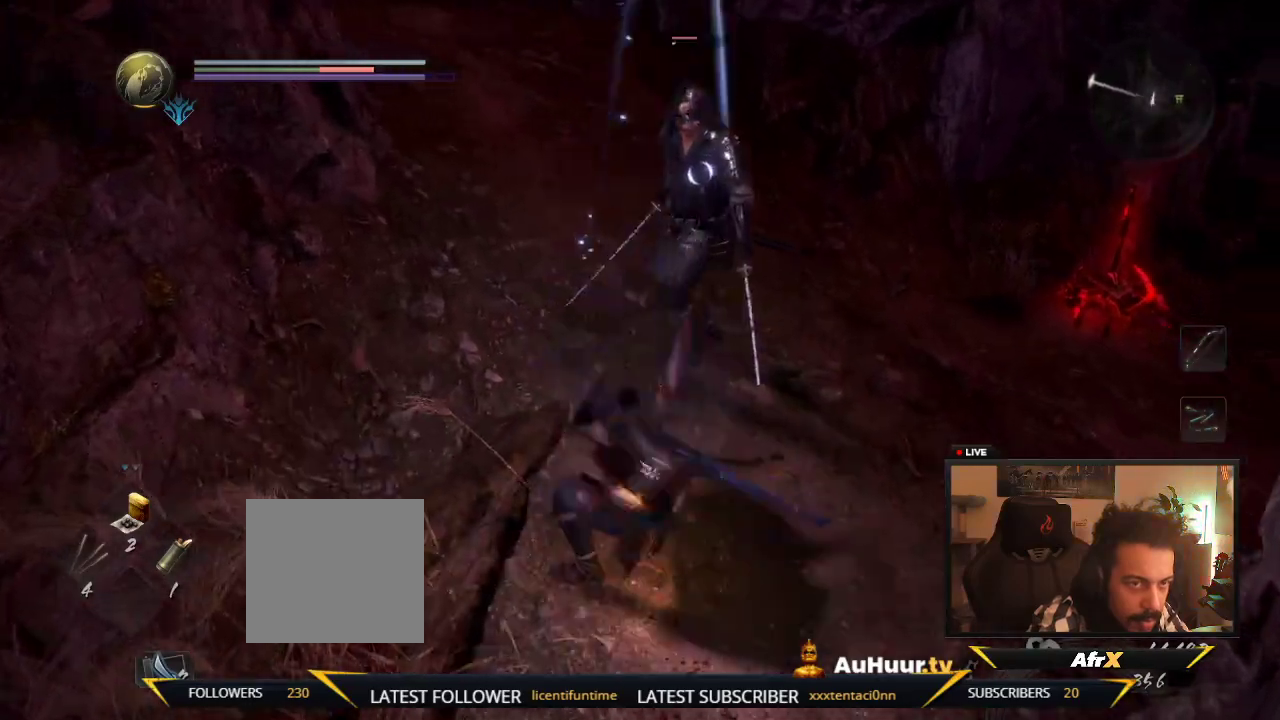
{"dt_ms": 600, "buttons": [], "left_stick": "center", "right_stick": "center", "events": [[150, "Y", "up"], [283, "left_stick", "up-right"], [400, "left_stick", "right"], [550, "left_stick", "center"]]}
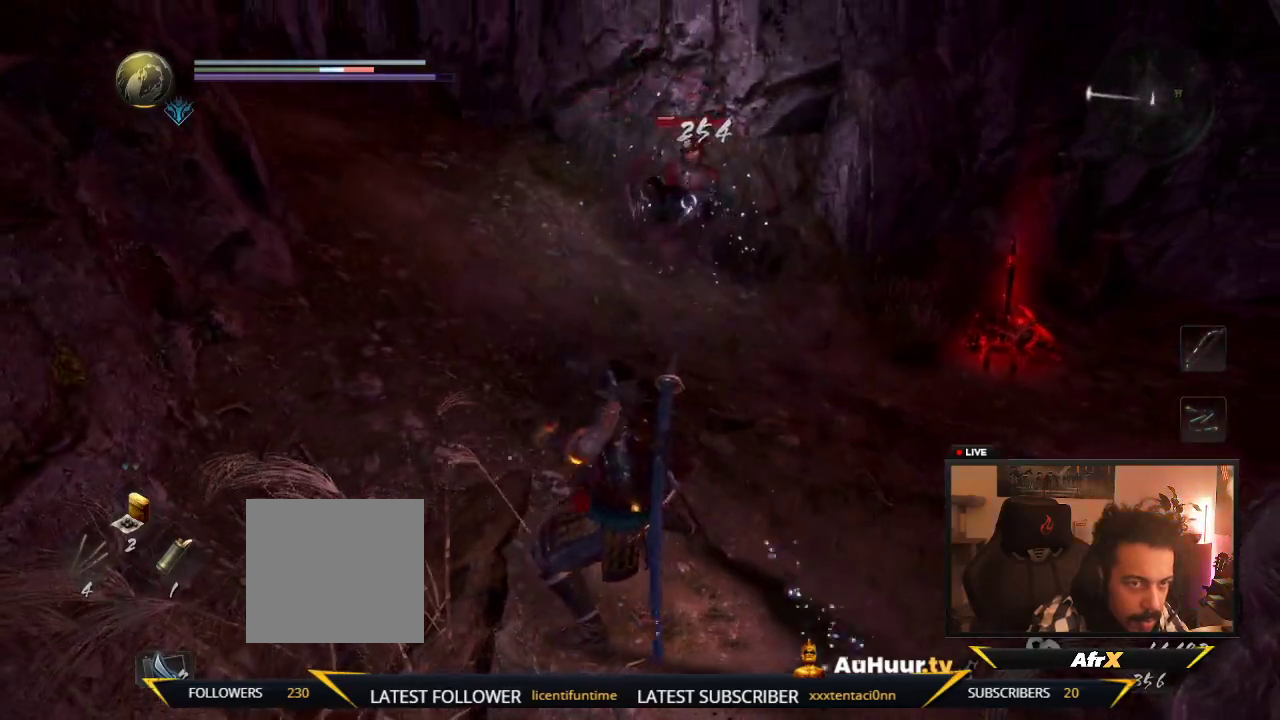
{"dt_ms": 600, "buttons": [], "left_stick": "up", "right_stick": "center", "events": [[283, "left_stick", "up"]]}
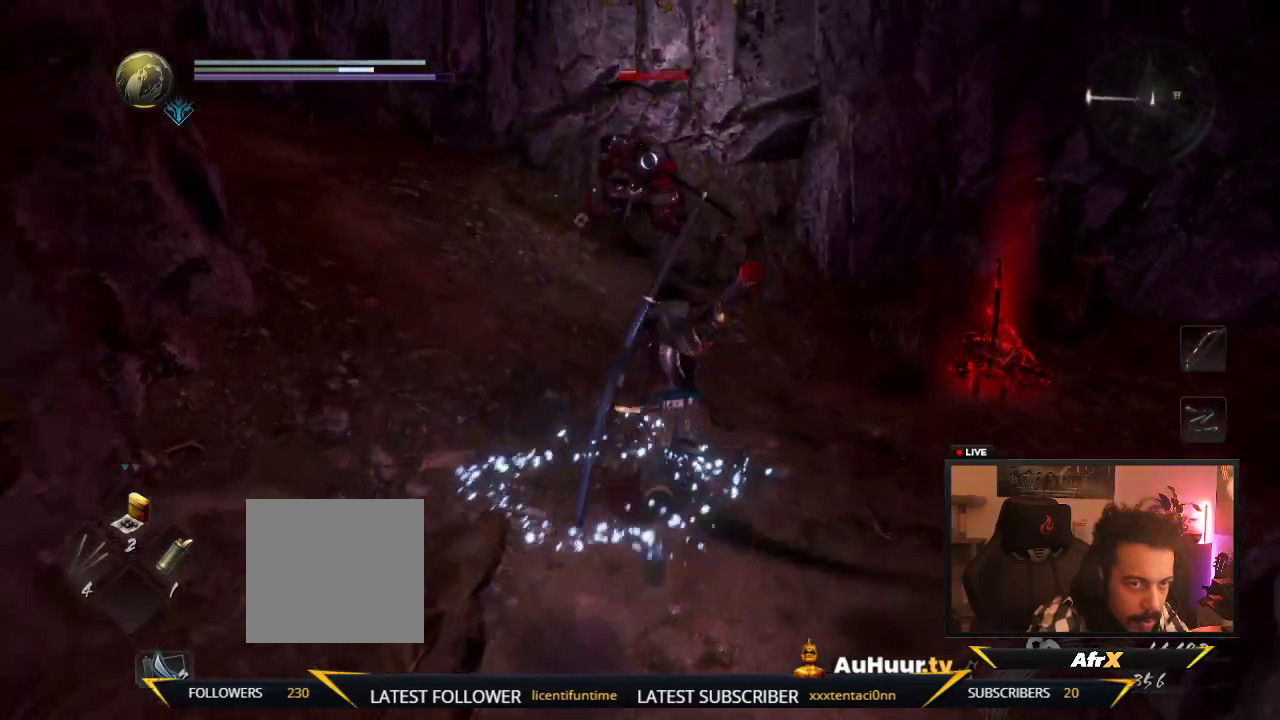
{"dt_ms": 500, "buttons": [], "left_stick": "up-left", "right_stick": "center"}
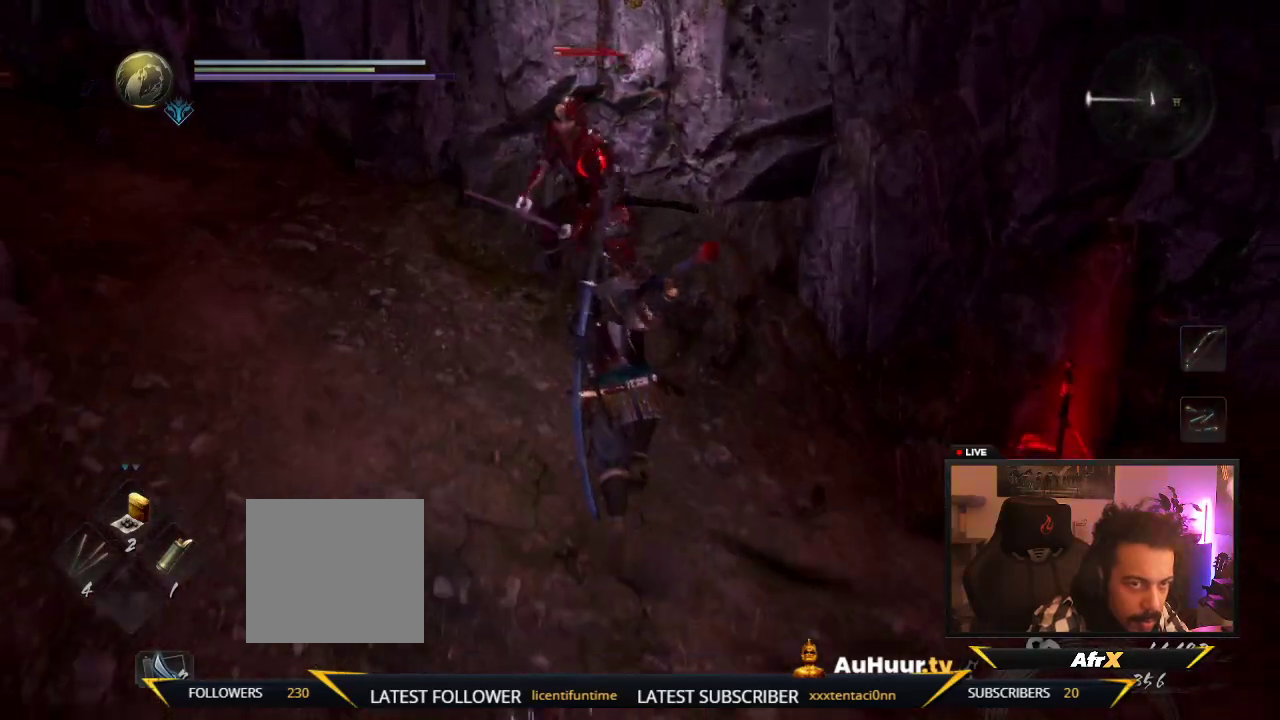
{"dt_ms": 300, "buttons": ["Y"], "left_stick": "up", "right_stick": "center"}
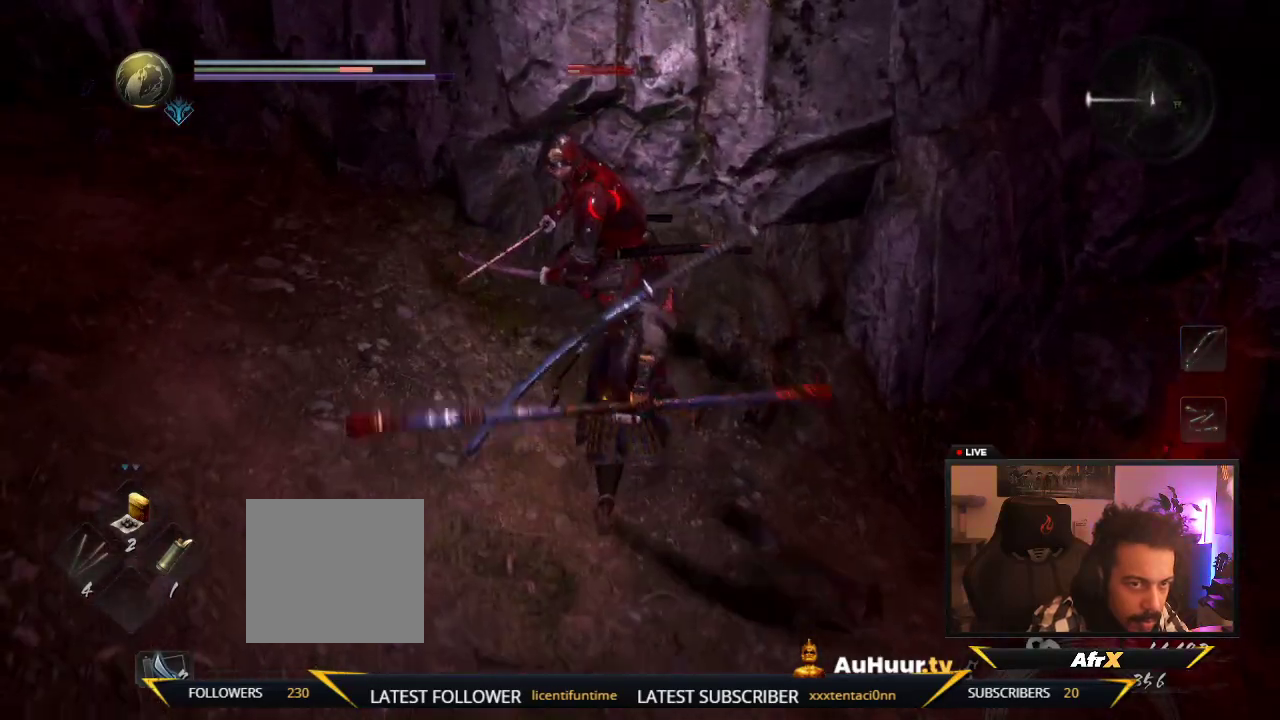
{"dt_ms": 700, "buttons": [], "left_stick": "center", "right_stick": "center", "events": [[50, "Y", "up"], [183, "left_stick", "center"]]}
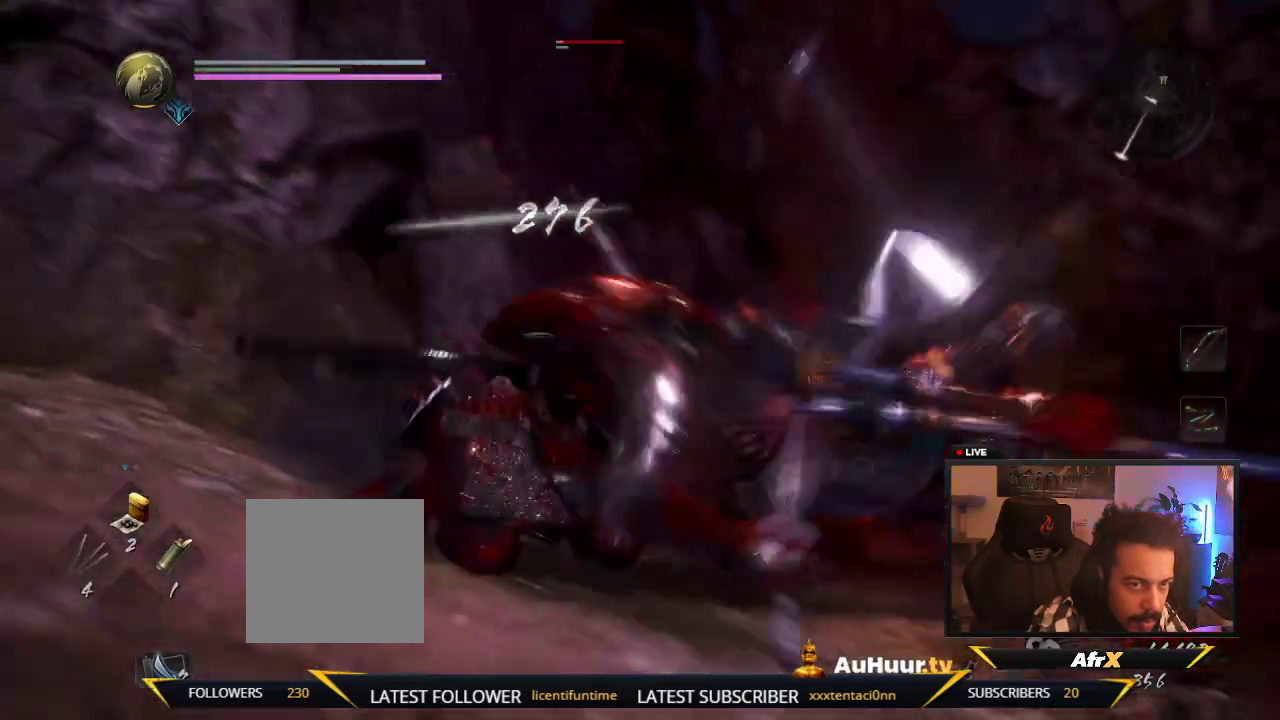
{"dt_ms": 500, "buttons": [], "left_stick": "center", "right_stick": "center", "events": []}
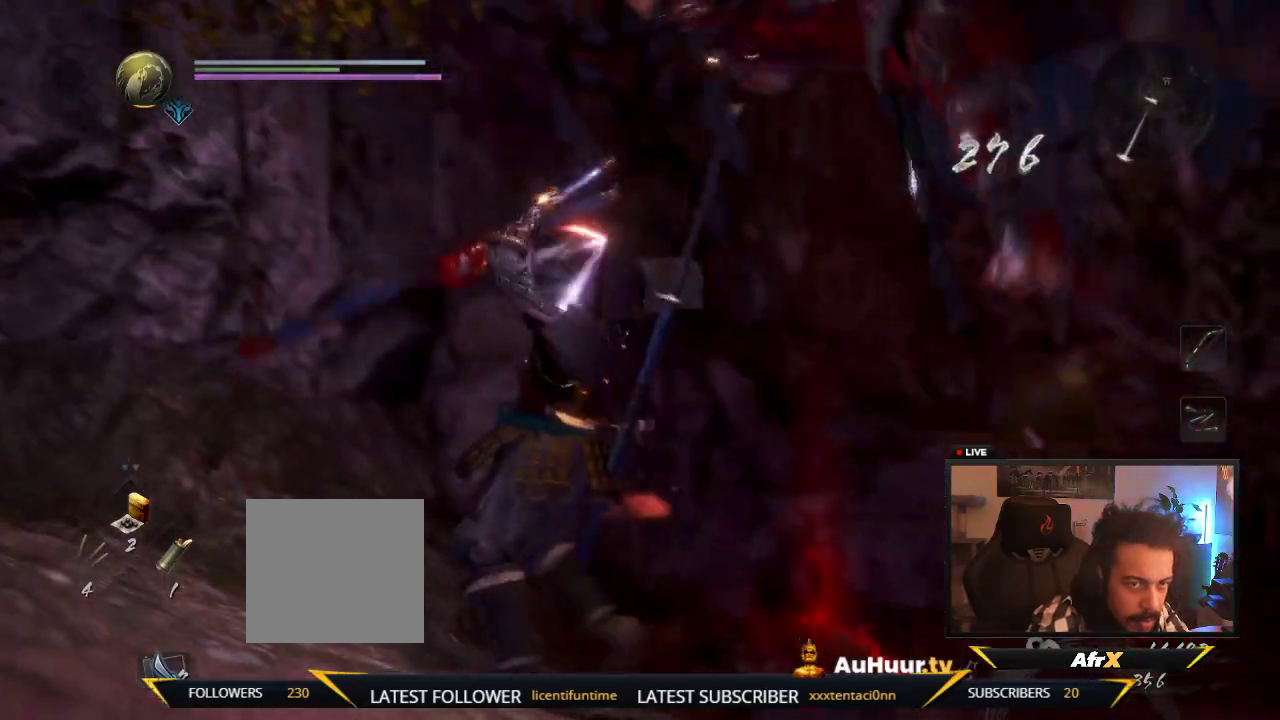
{"dt_ms": 400, "buttons": [], "left_stick": "center", "right_stick": "center", "events": []}
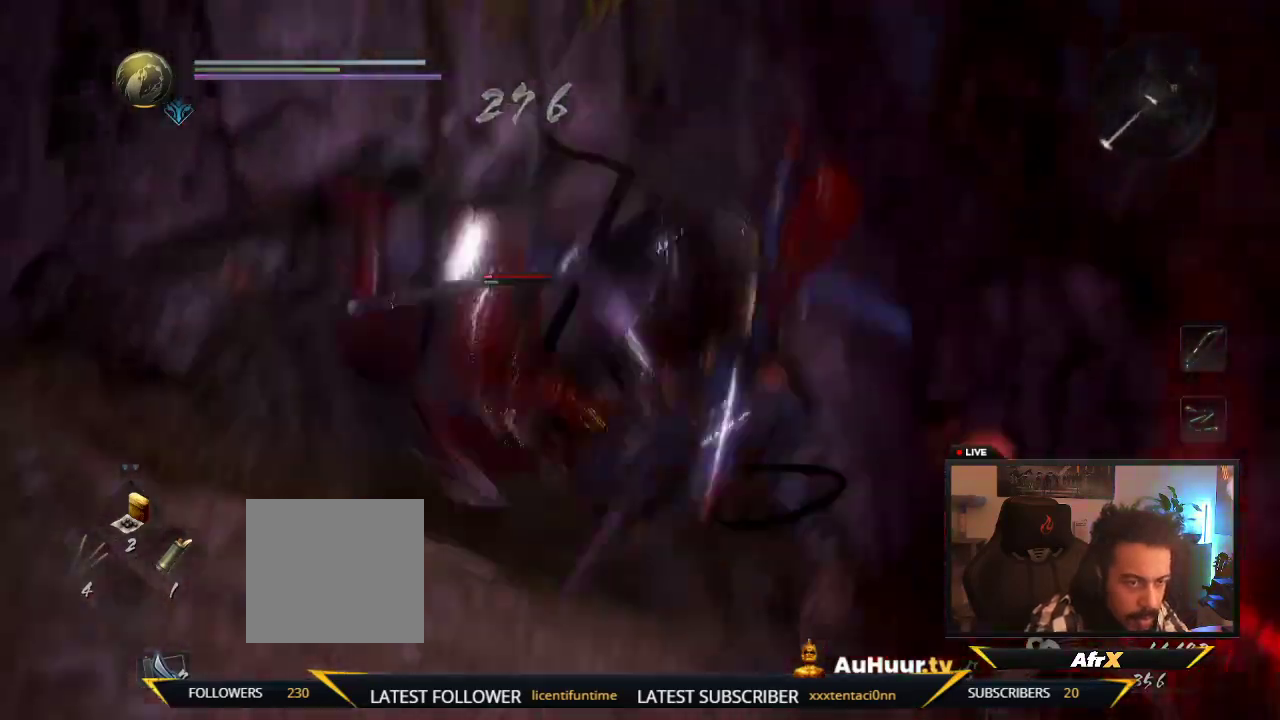
{"dt_ms": 600, "buttons": [], "left_stick": "center", "right_stick": "center"}